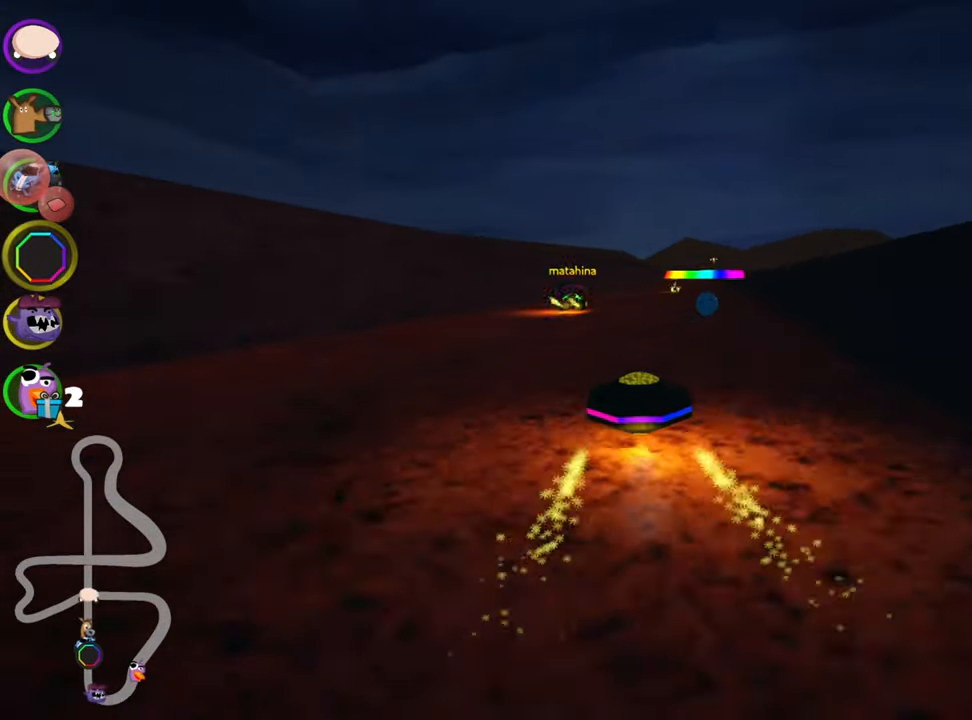
Gameplay with keyboard; each line is a JSON object with the keys held at the frame after it. "events" lists presses ("down") and releases ("up") of "down", "fire", "flag", "left", "look", "nitro", "right", "skid" and "up" between this image and that frame as [ms after this image, input, new state], when the widget could be followed in between. No other keys are recorded. Mouse input is not recorded. Key names are as the overlay labels them; some are game actions (e.g. jump) rather than physical keys.
{"keys": ["left", "up"], "events": [[66, "right", "up"], [266, "left", "down"]]}
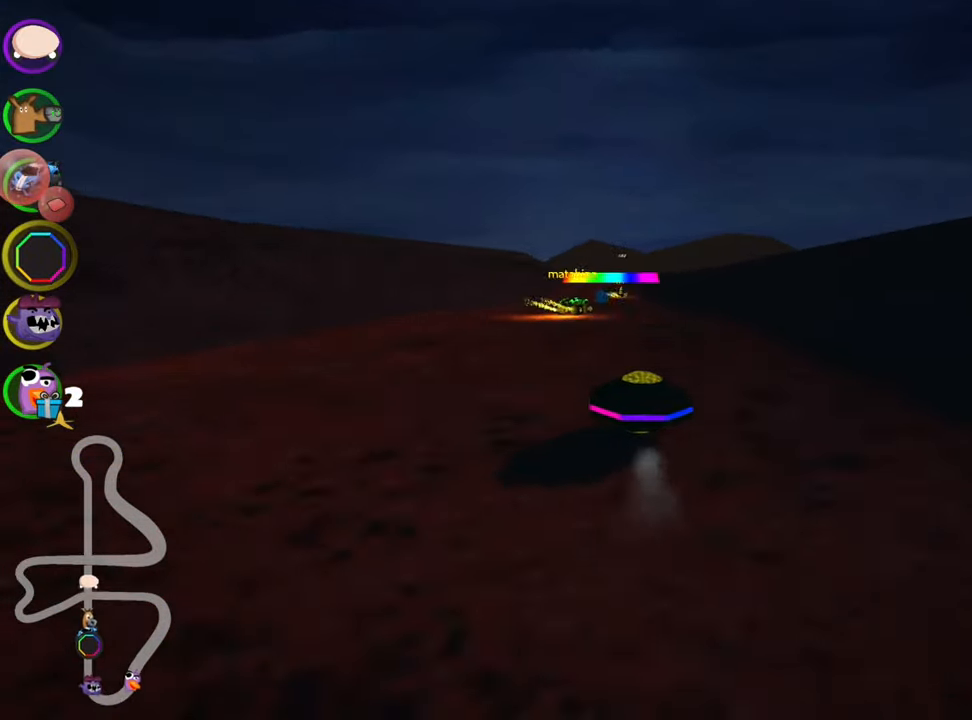
{"keys": ["left", "skid", "up"], "events": [[66, "left", "up"], [133, "skid", "down"], [150, "right", "down"], [267, "left", "down"], [333, "right", "up"]]}
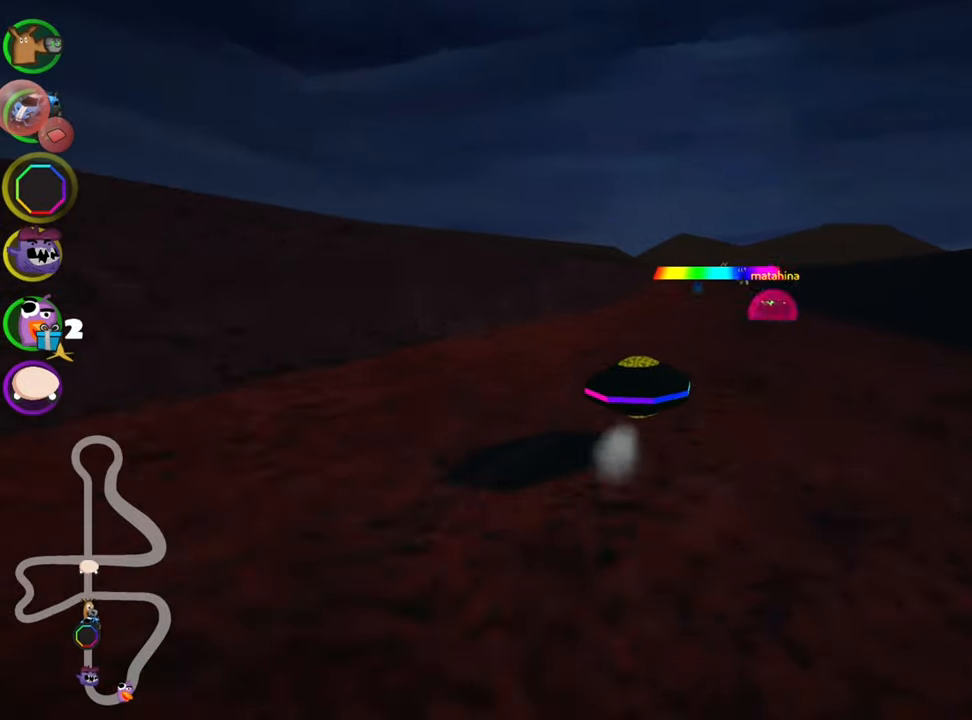
{"keys": ["left", "skid", "up"], "events": []}
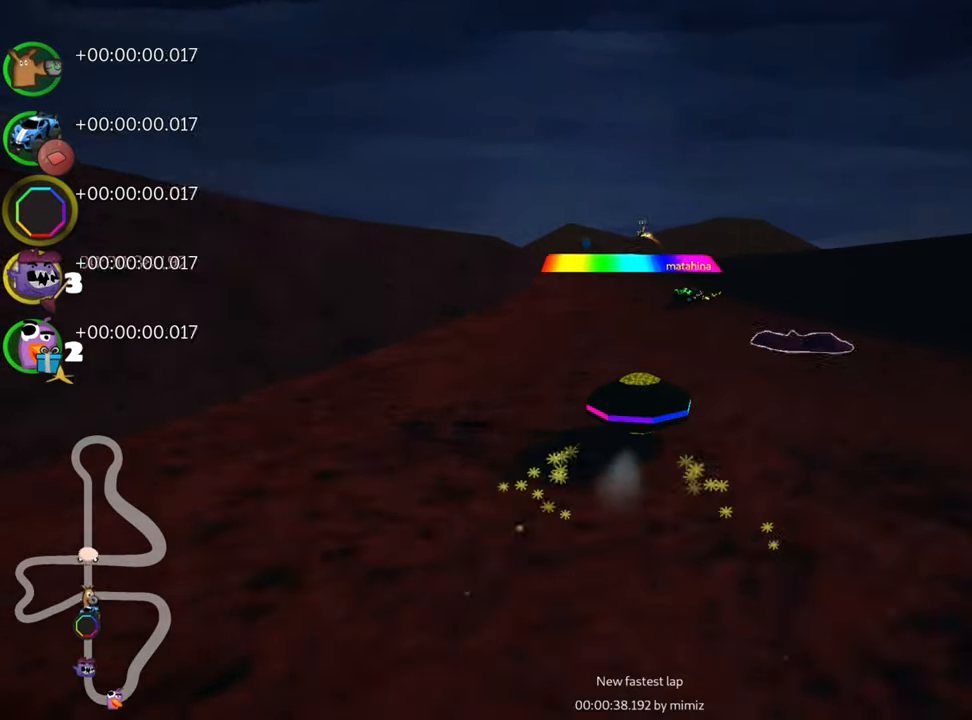
{"keys": ["left", "up"], "events": [[383, "skid", "up"]]}
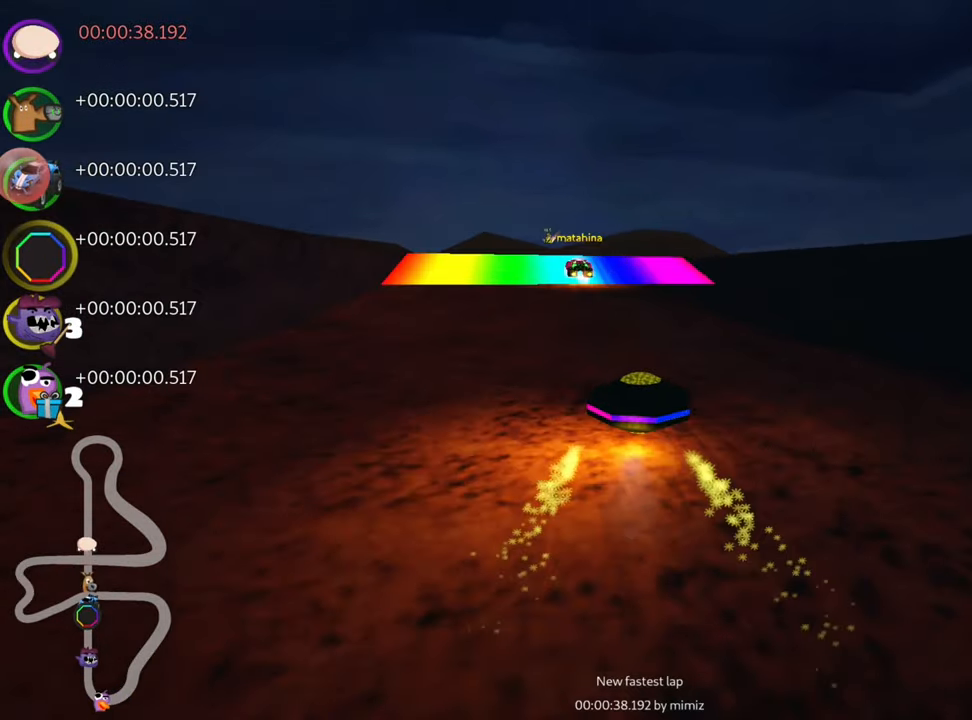
{"keys": ["up"], "events": [[50, "left", "up"]]}
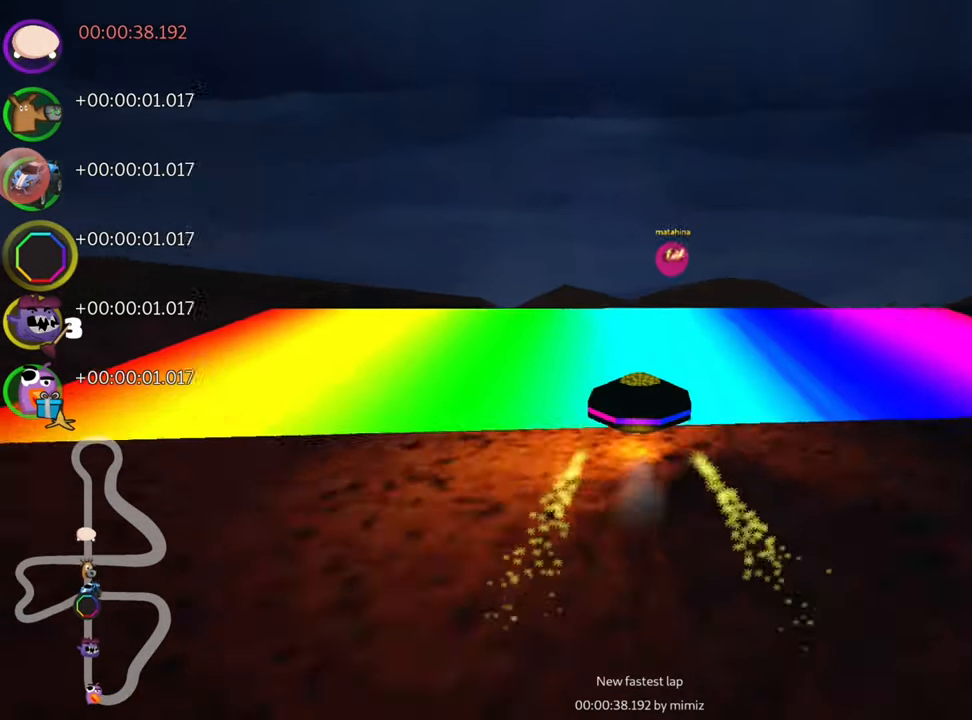
{"keys": ["left", "skid", "up"], "events": [[433, "skid", "down"], [467, "left", "down"]]}
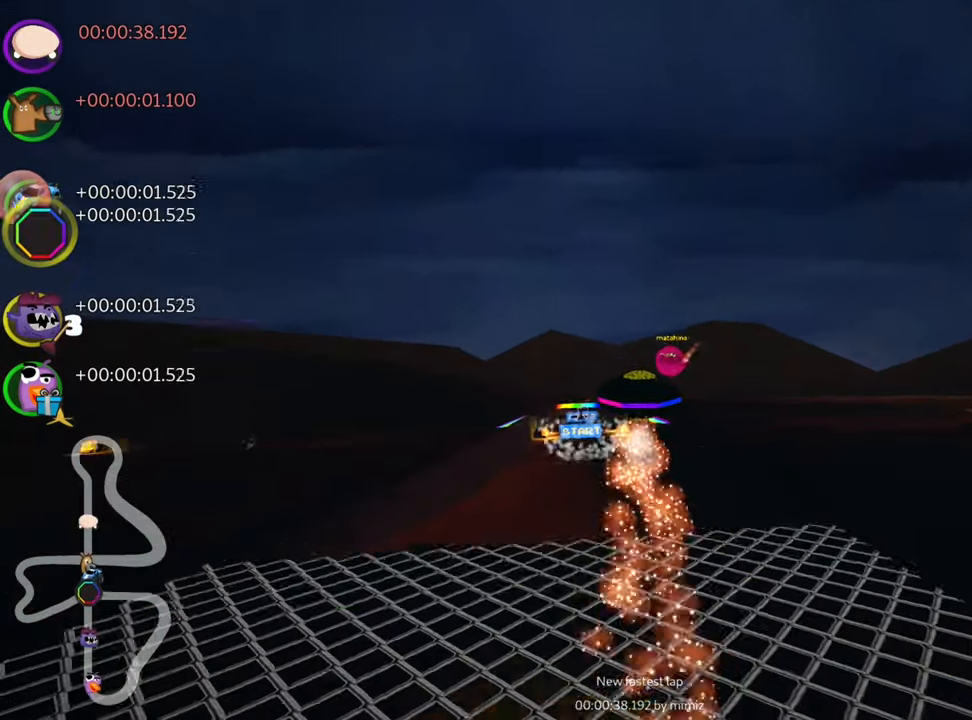
{"keys": ["right", "skid", "up"], "events": [[317, "left", "up"], [333, "right", "down"]]}
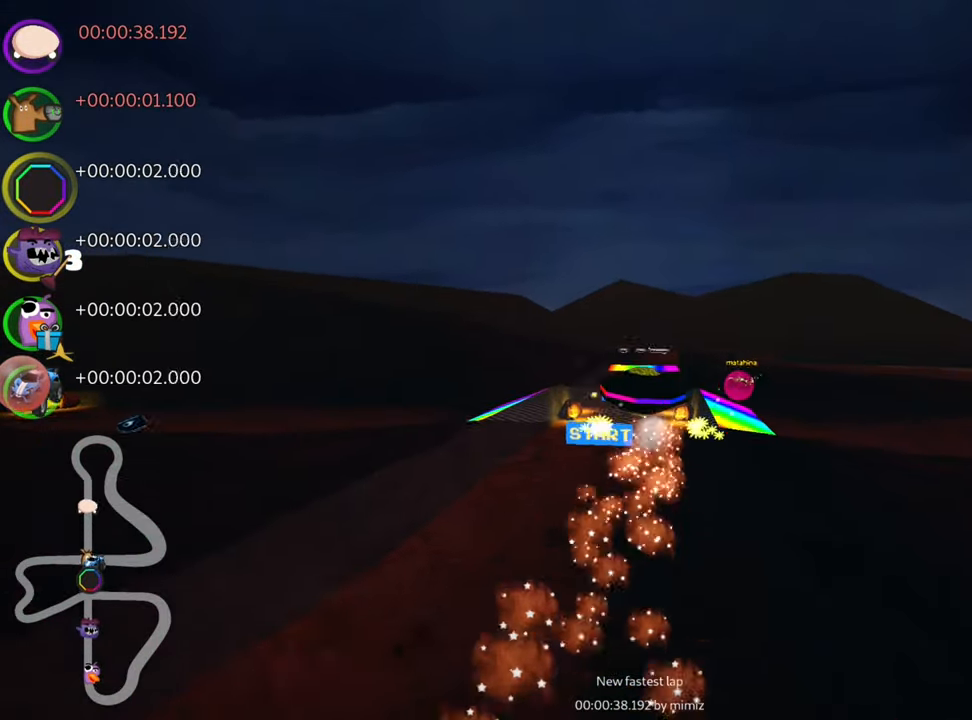
{"keys": ["right", "skid", "up"], "events": [[83, "left", "down"], [433, "left", "up"]]}
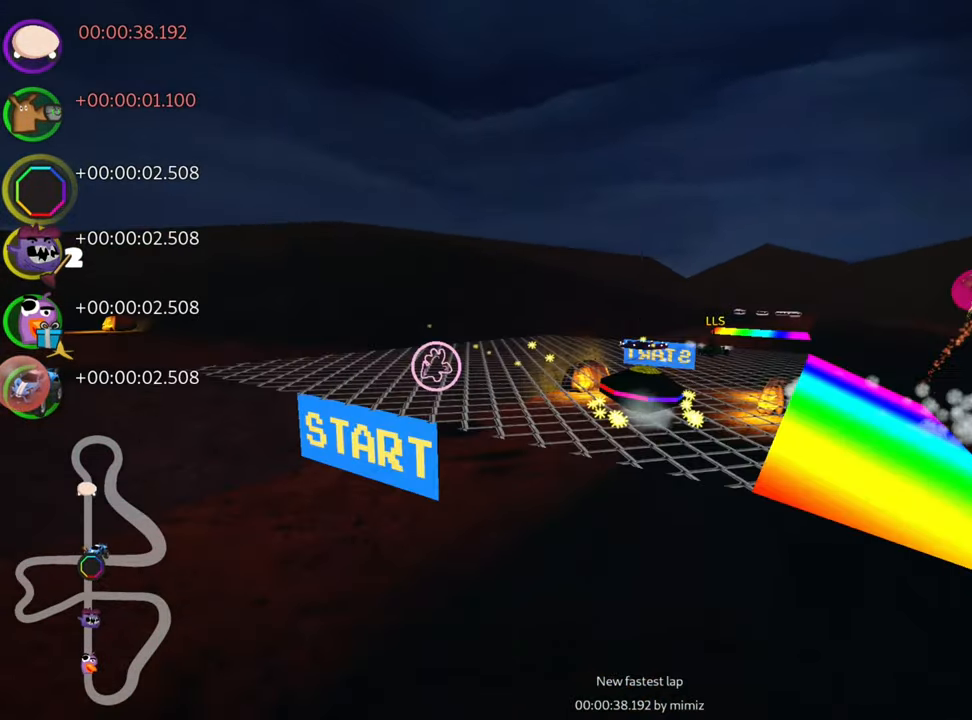
{"keys": ["right", "skid", "up"], "events": []}
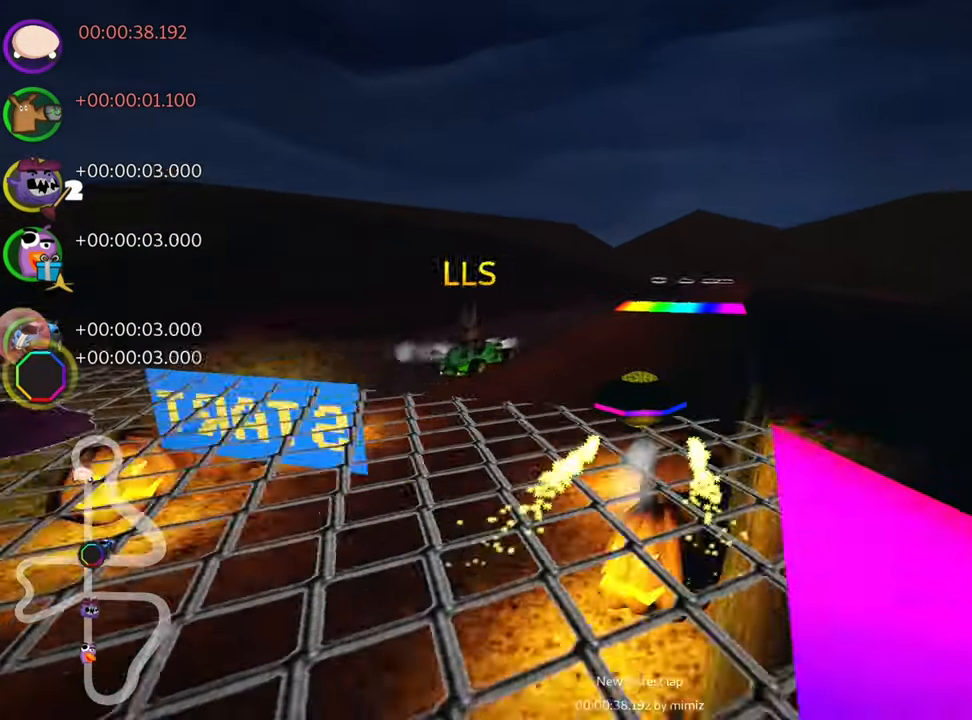
{"keys": ["right", "skid", "up"], "events": []}
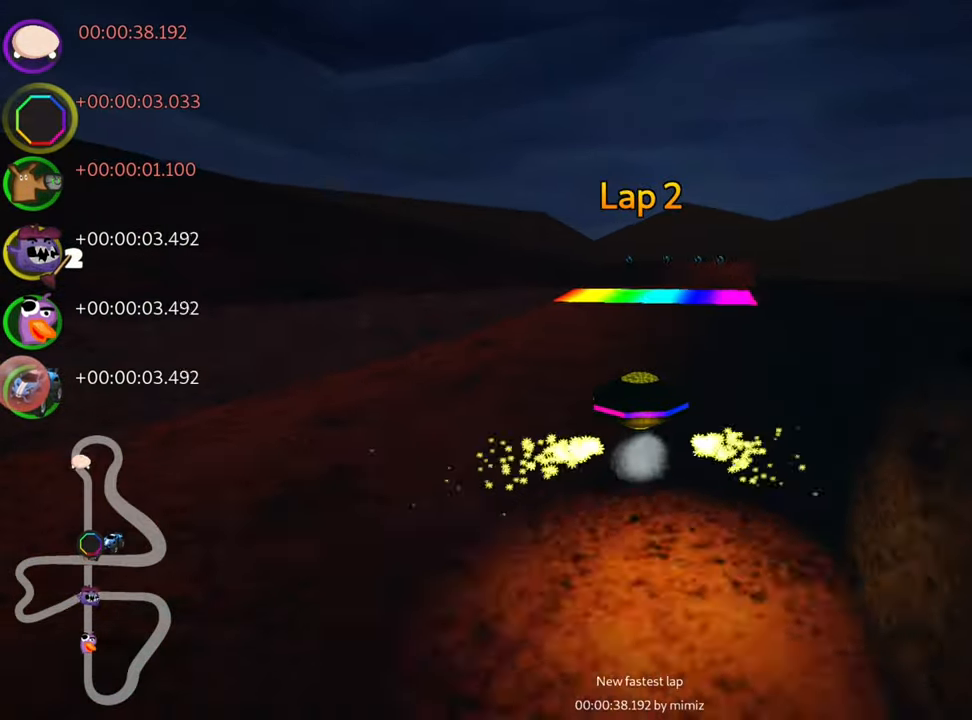
{"keys": ["up"], "events": [[217, "nitro", "down"], [233, "skid", "up"], [400, "nitro", "up"], [400, "right", "up"]]}
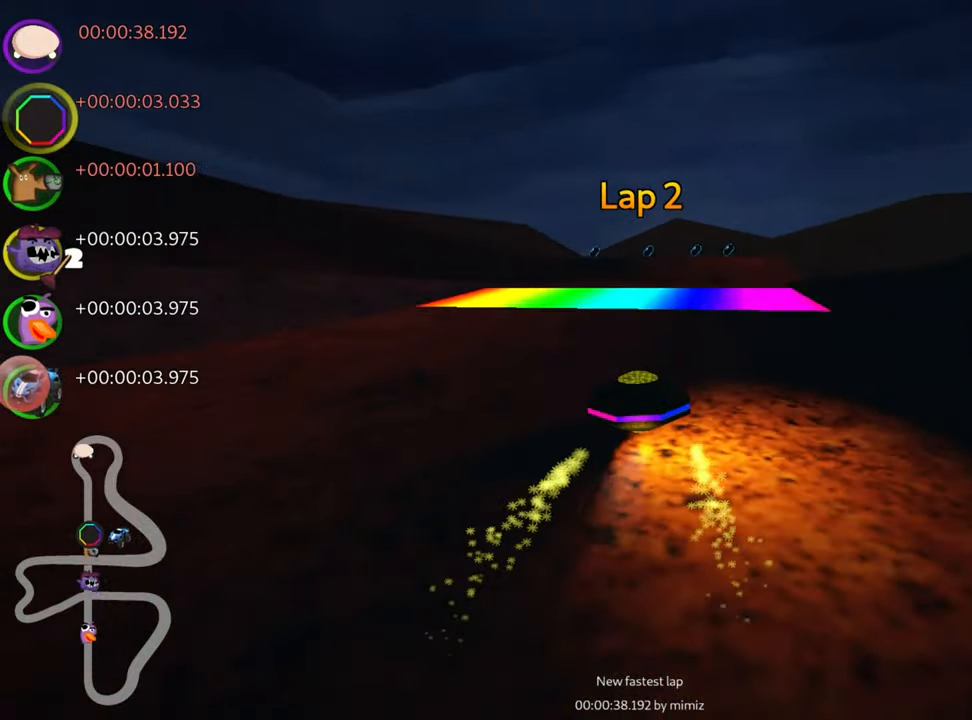
{"keys": ["up"], "events": [[233, "right", "down"], [300, "right", "up"]]}
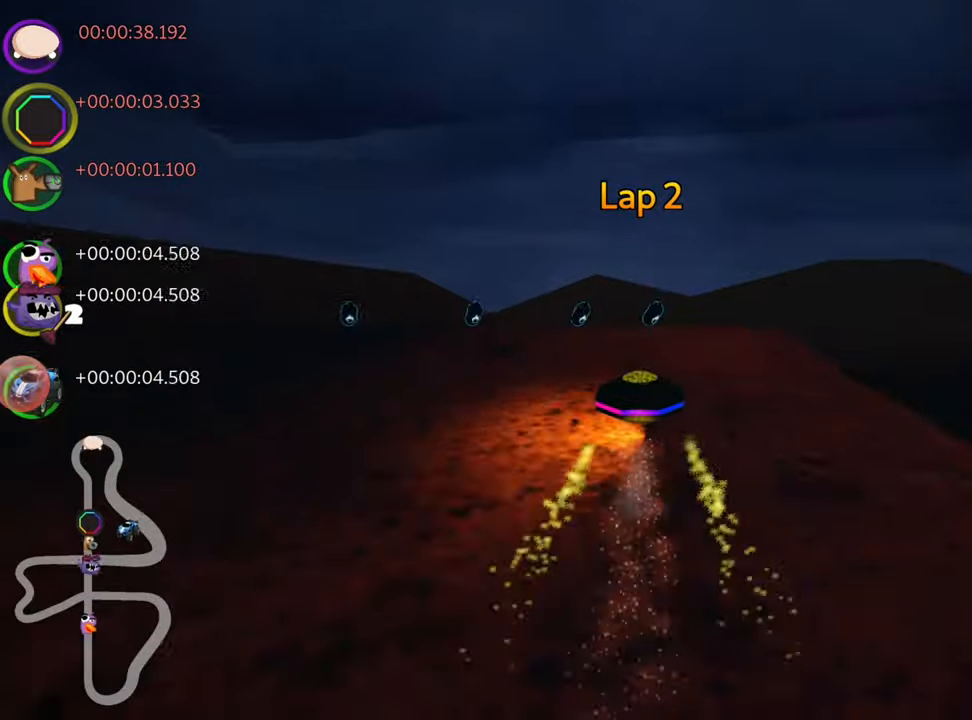
{"keys": ["up"], "events": [[250, "left", "down"], [267, "skid", "down"], [384, "left", "up"], [417, "skid", "up"]]}
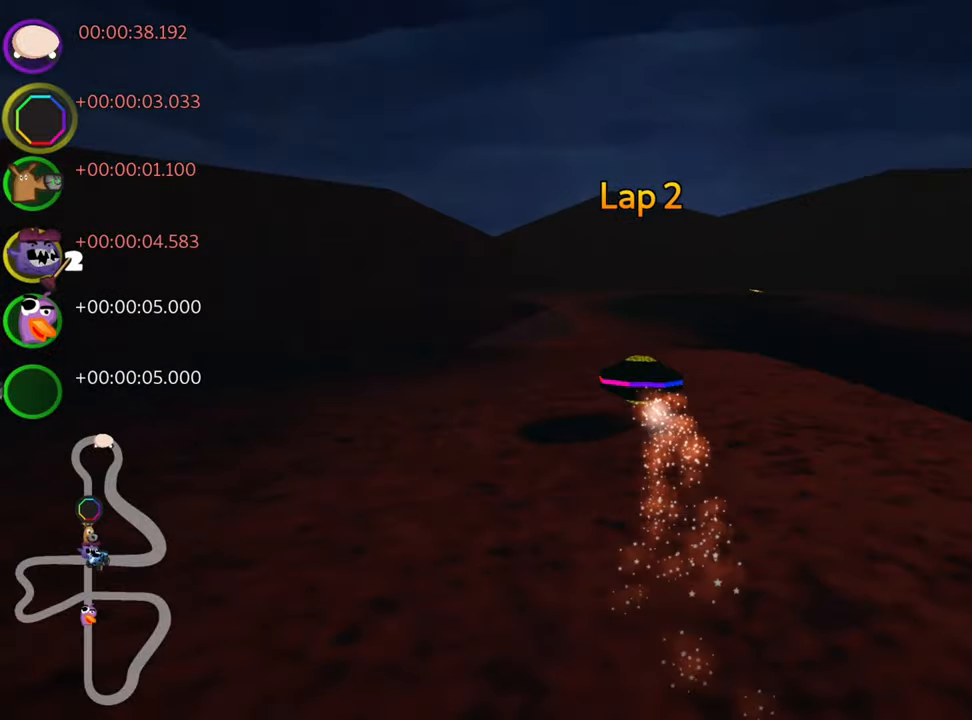
{"keys": ["right", "up"], "events": [[267, "nitro", "down"], [317, "right", "down"], [417, "nitro", "up"]]}
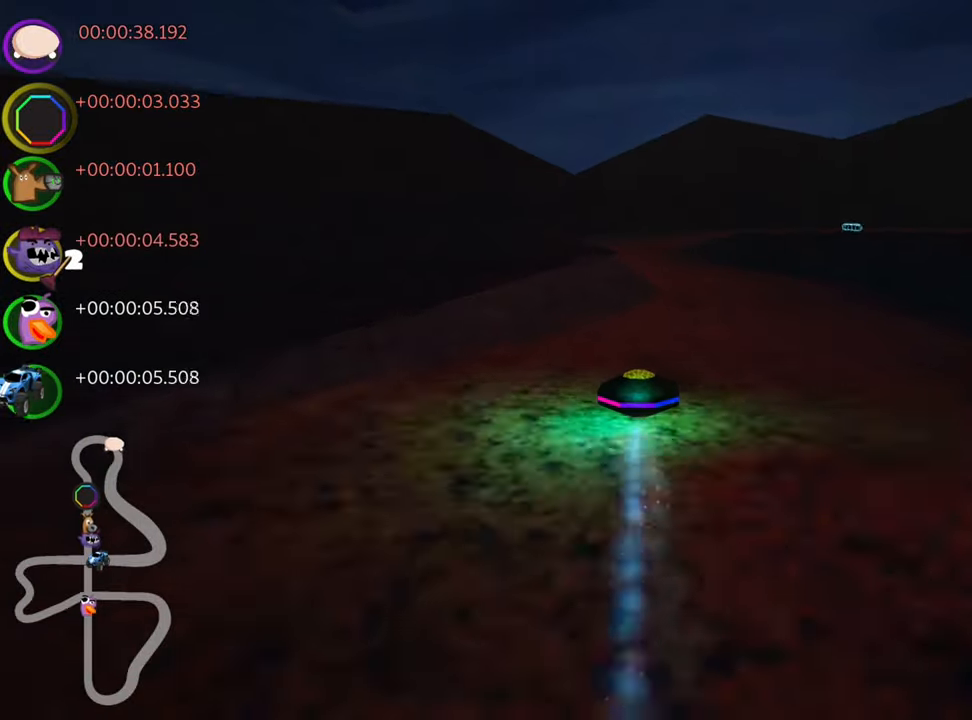
{"keys": ["left", "up"], "events": [[17, "right", "up"], [334, "left", "down"]]}
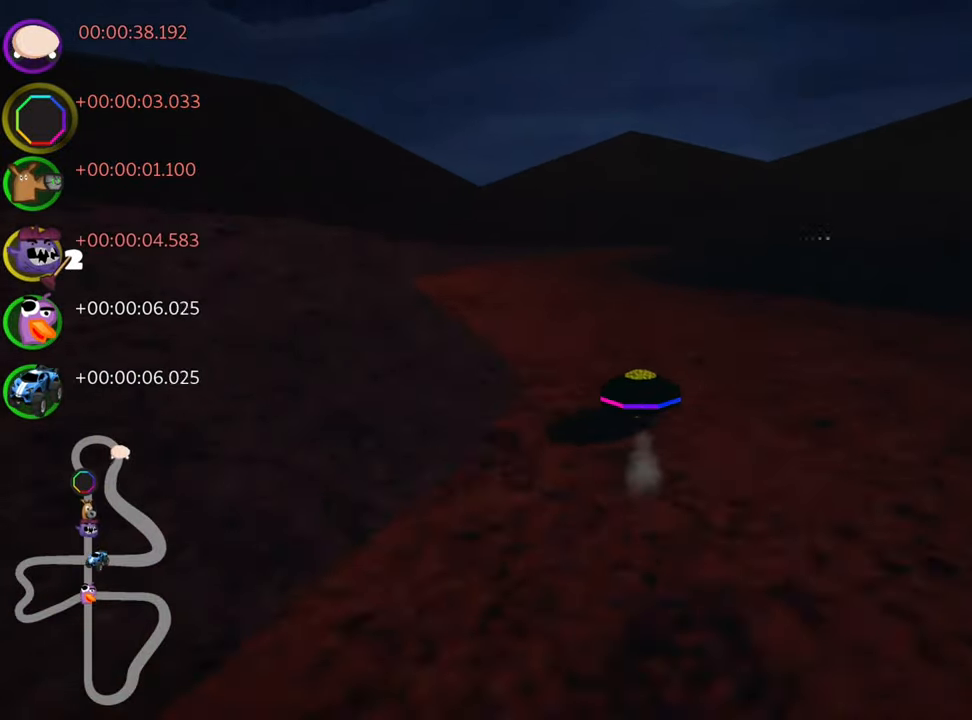
{"keys": ["right", "skid", "up"], "events": [[234, "left", "up"], [284, "skid", "down"], [300, "right", "down"]]}
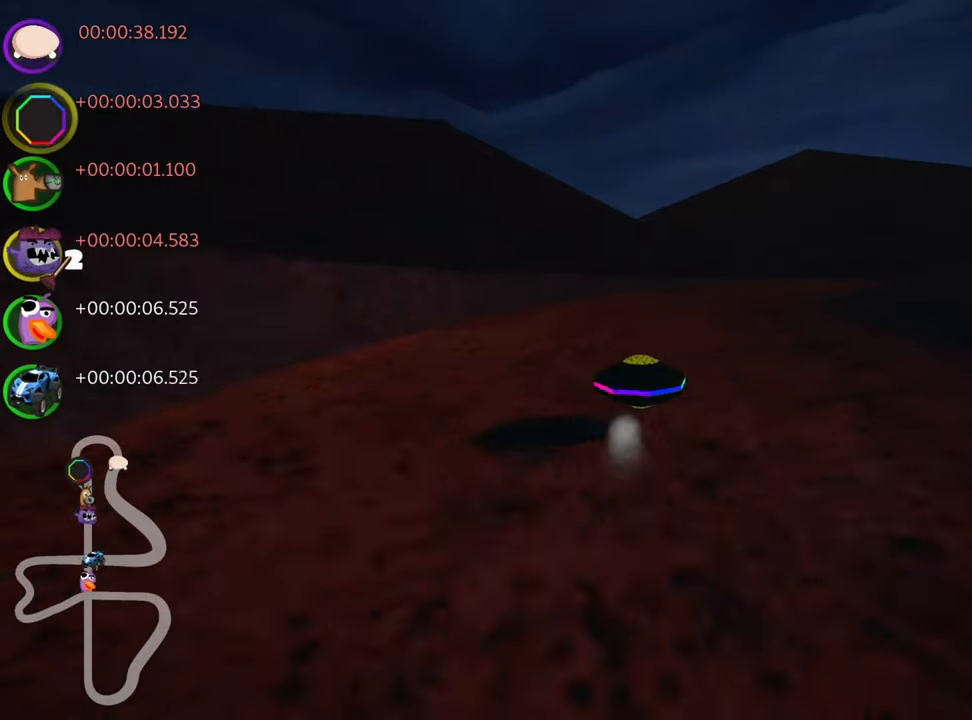
{"keys": ["nitro", "right", "skid", "up"], "events": [[50, "right", "up"], [150, "left", "down"], [350, "right", "down"], [400, "left", "up"], [400, "nitro", "down"]]}
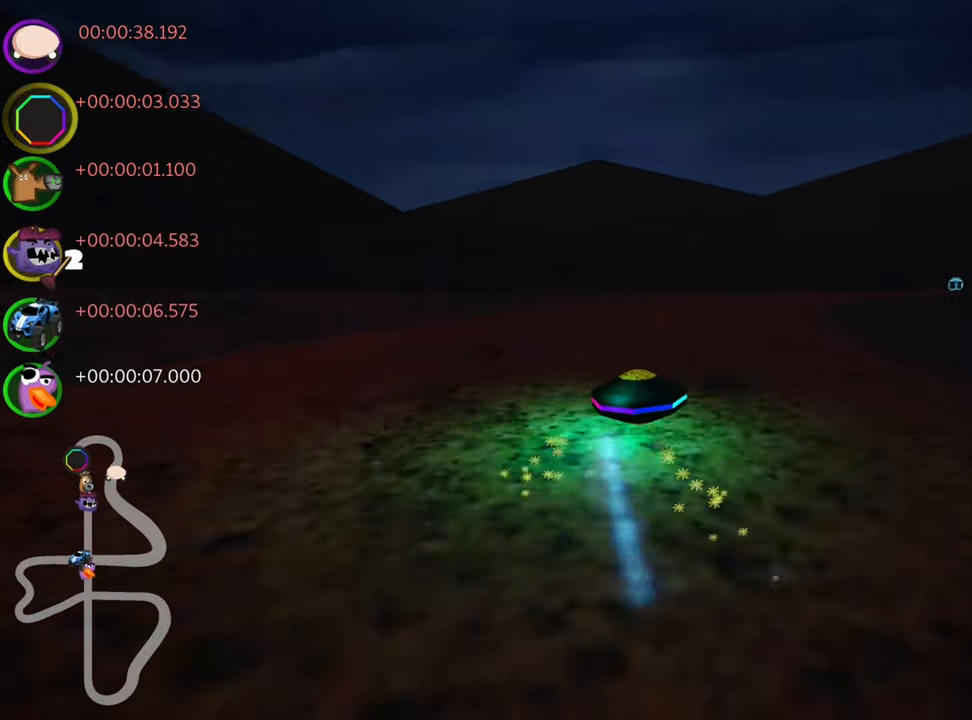
{"keys": ["right", "skid", "up"], "events": [[34, "nitro", "up"]]}
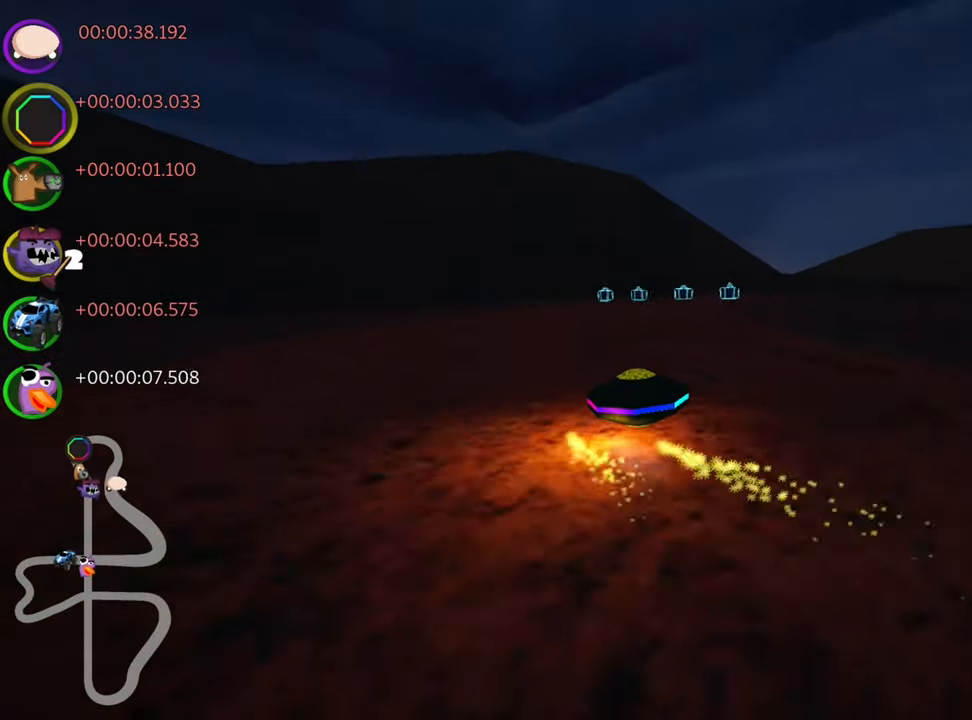
{"keys": ["left", "right", "skid", "up"], "events": [[450, "left", "down"]]}
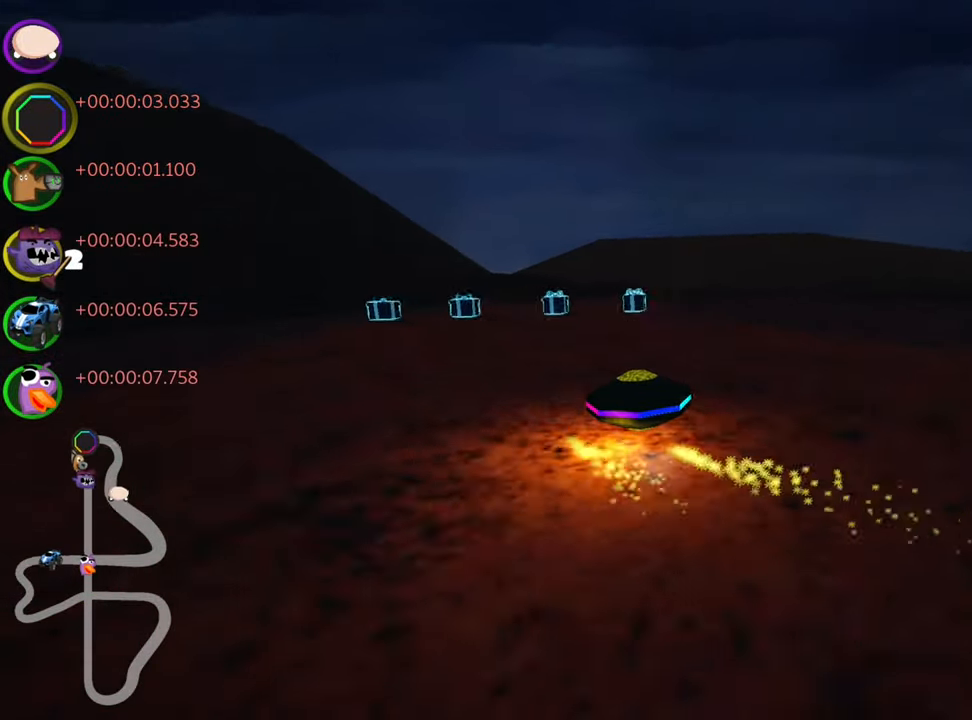
{"keys": ["nitro", "right", "skid", "up"], "events": [[17, "right", "up"], [350, "right", "down"], [417, "left", "up"], [467, "nitro", "down"]]}
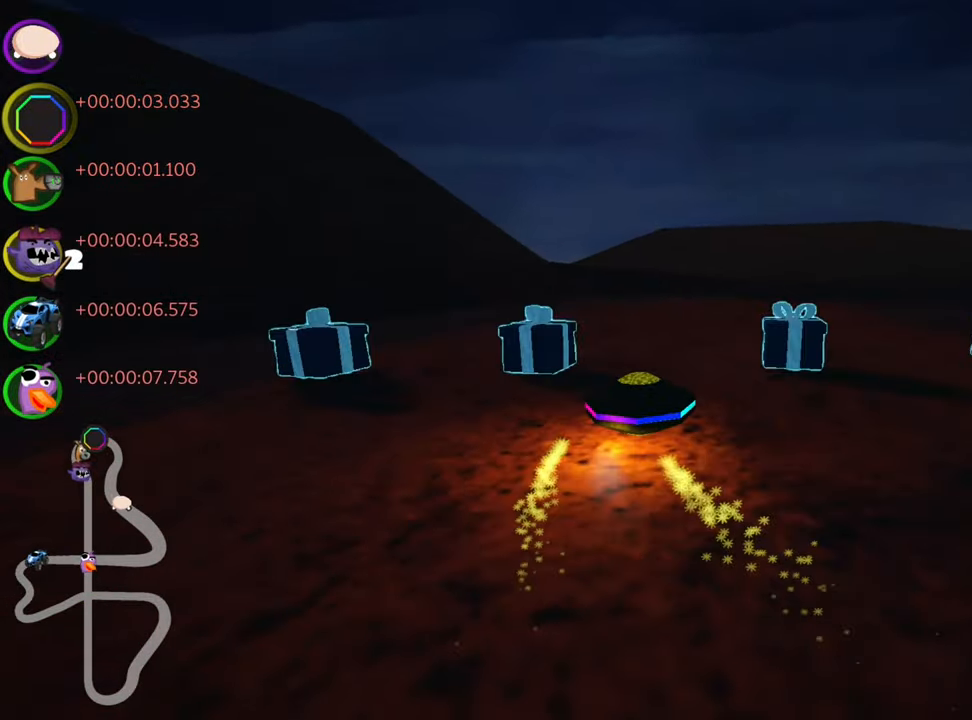
{"keys": ["left", "skid", "up"], "events": [[150, "nitro", "up"], [384, "left", "down"], [467, "right", "up"]]}
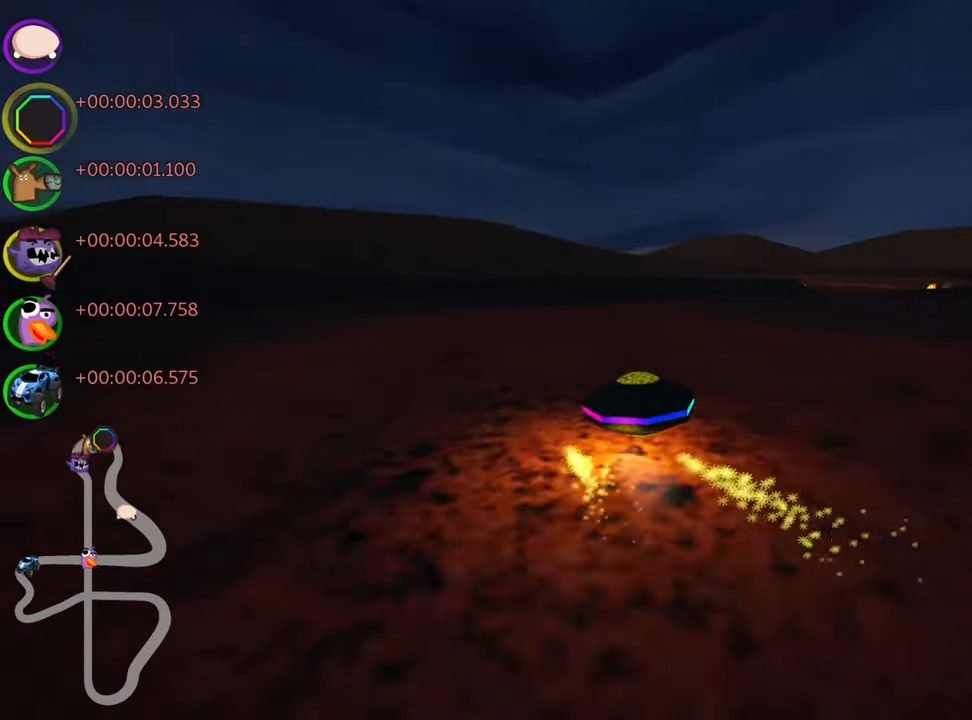
{"keys": ["right", "skid", "up"], "events": [[34, "nitro", "down"], [67, "right", "down"], [84, "left", "up"], [200, "nitro", "up"]]}
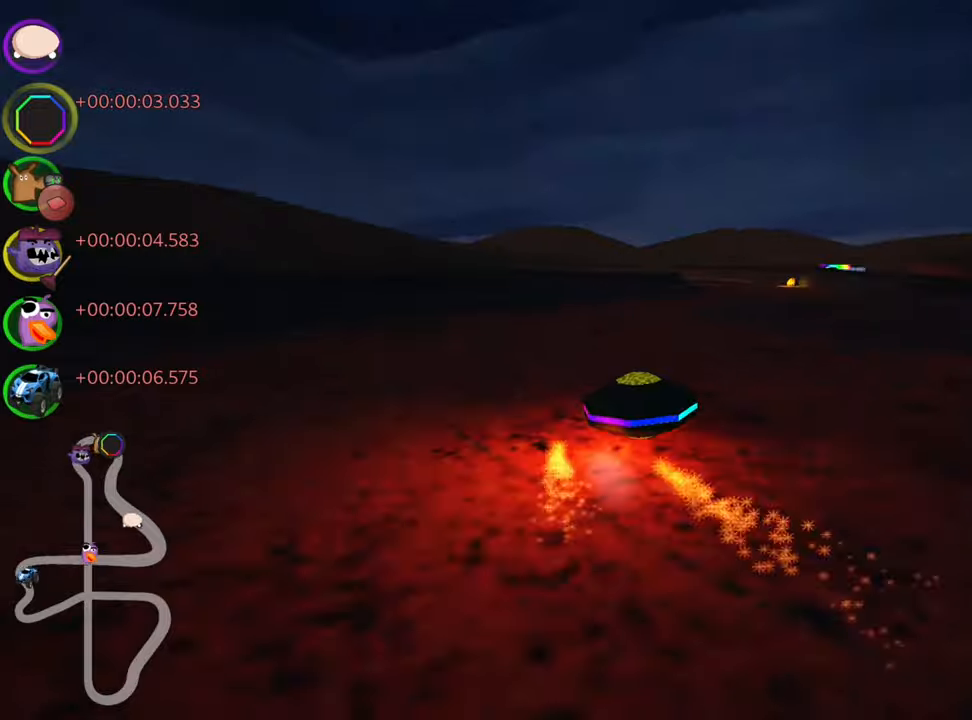
{"keys": ["up"], "events": [[66, "right", "up"], [150, "skid", "up"]]}
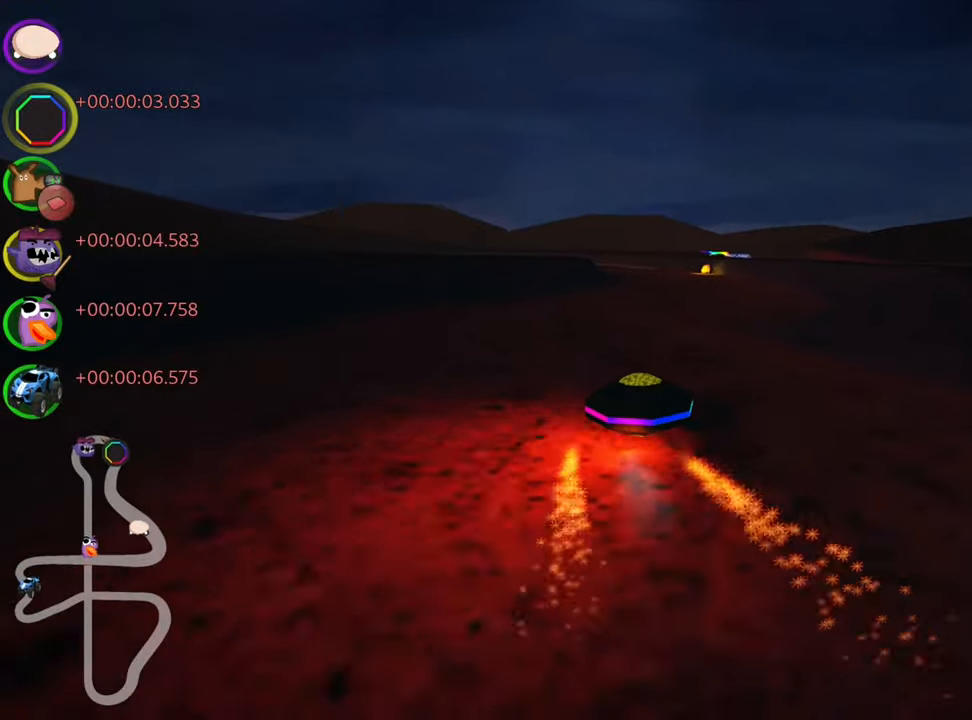
{"keys": ["left", "skid", "up"], "events": [[50, "right", "down"], [233, "right", "up"], [333, "skid", "down"], [366, "left", "down"]]}
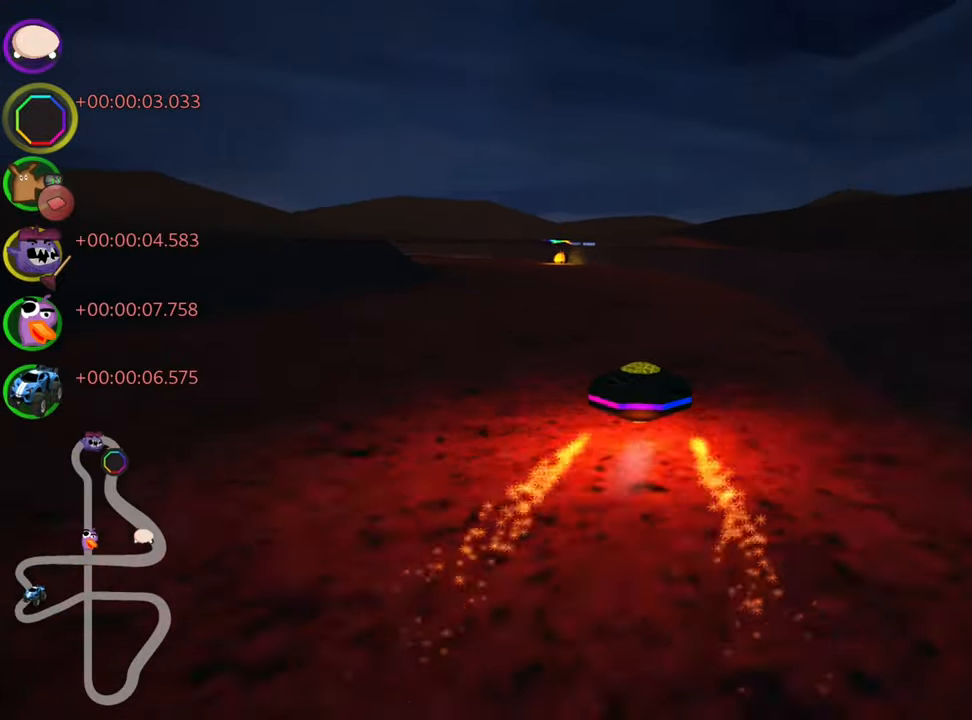
{"keys": ["right", "skid", "up"], "events": [[100, "left", "up"], [183, "right", "down"]]}
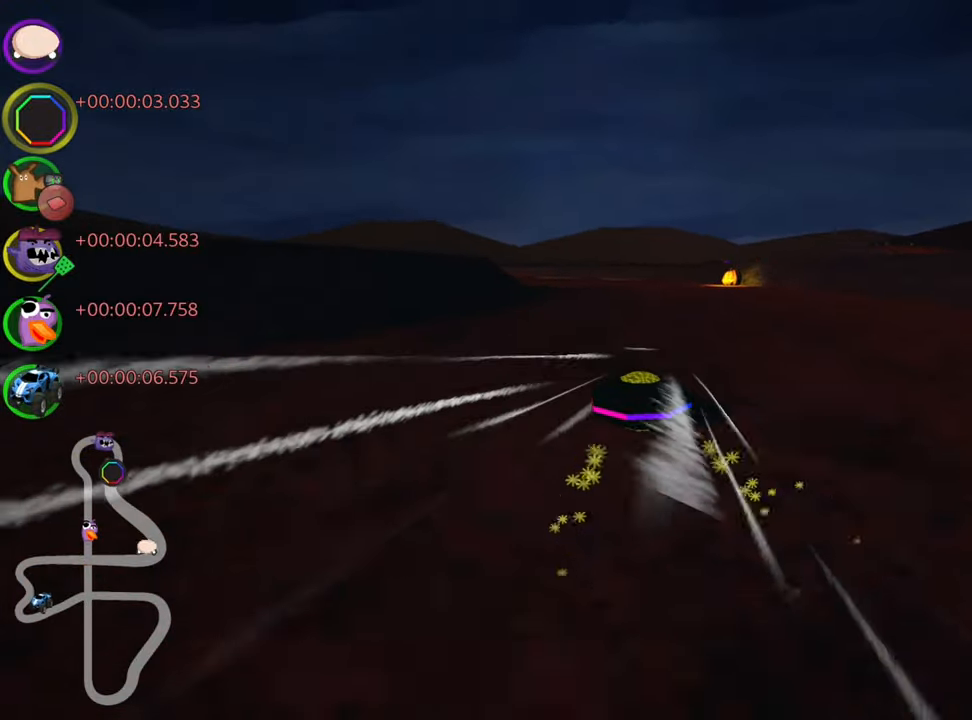
{"keys": ["right", "skid", "up"], "events": []}
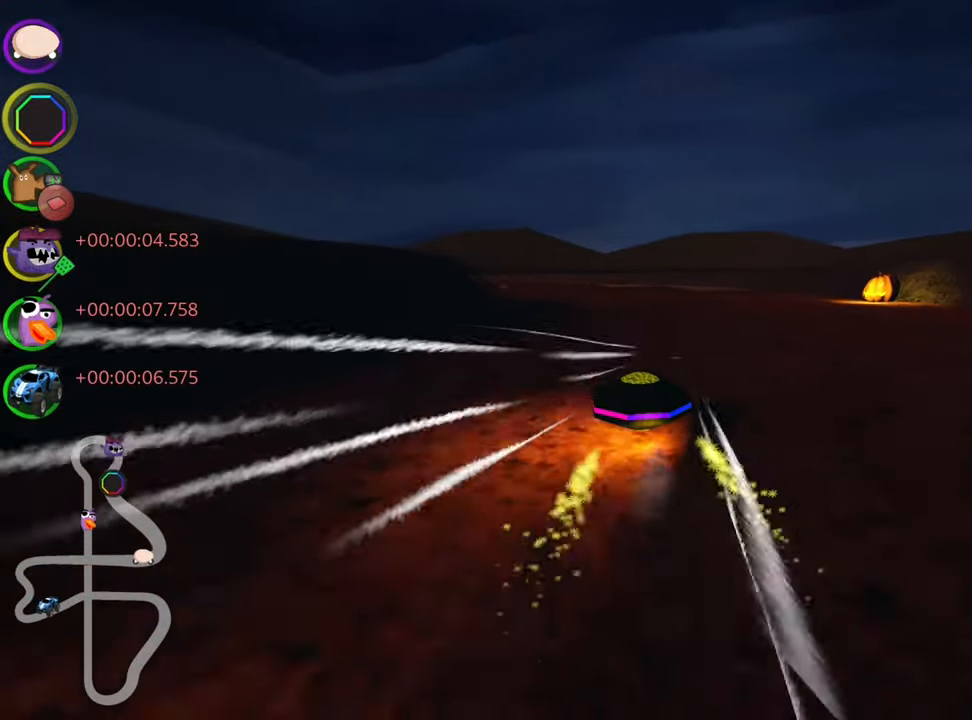
{"keys": ["right", "skid", "up"], "events": [[83, "left", "down"], [183, "nitro", "down"], [250, "left", "up"], [333, "nitro", "up"]]}
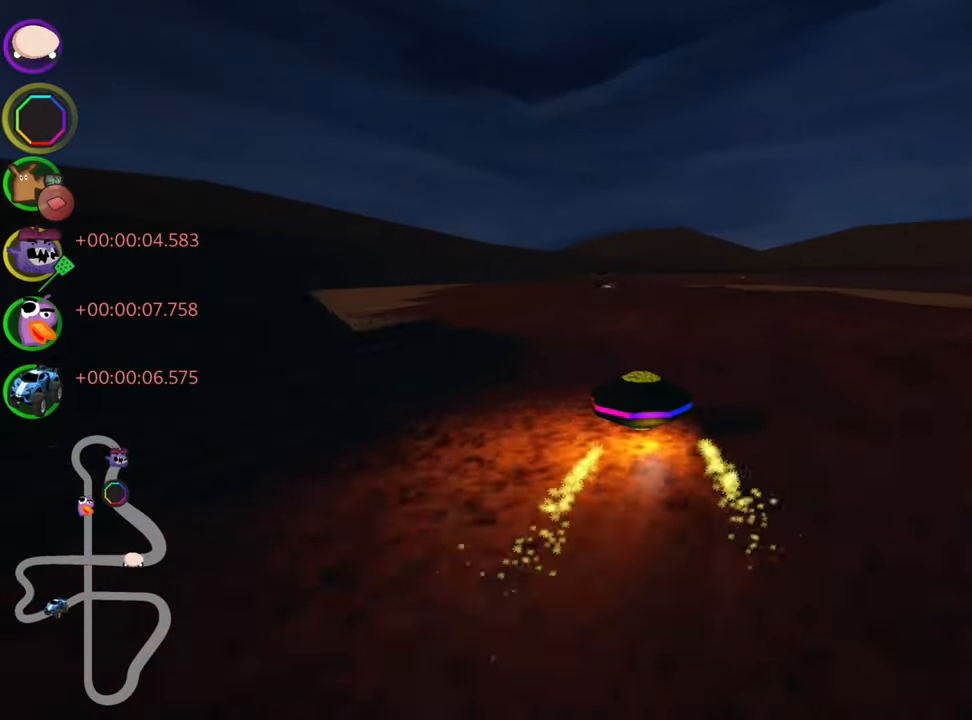
{"keys": ["up"], "events": [[216, "skid", "up"], [316, "right", "up"], [350, "nitro", "down"], [500, "nitro", "up"]]}
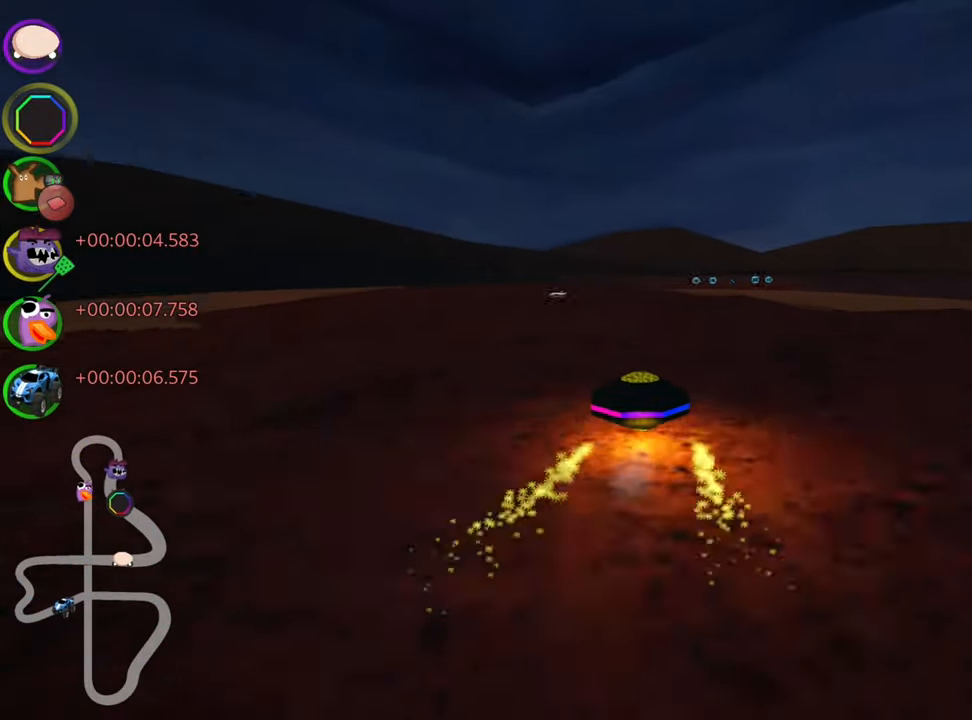
{"keys": ["skid", "up"], "events": [[200, "left", "down"], [383, "left", "up"], [500, "skid", "down"]]}
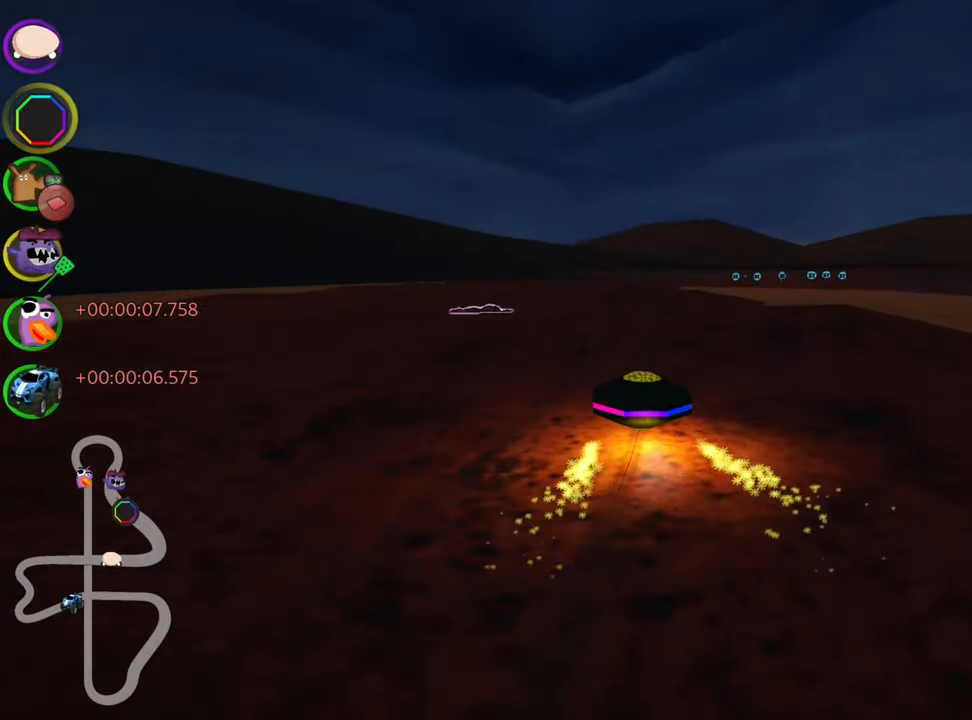
{"keys": ["skid", "up"], "events": [[16, "right", "down"], [250, "right", "up"]]}
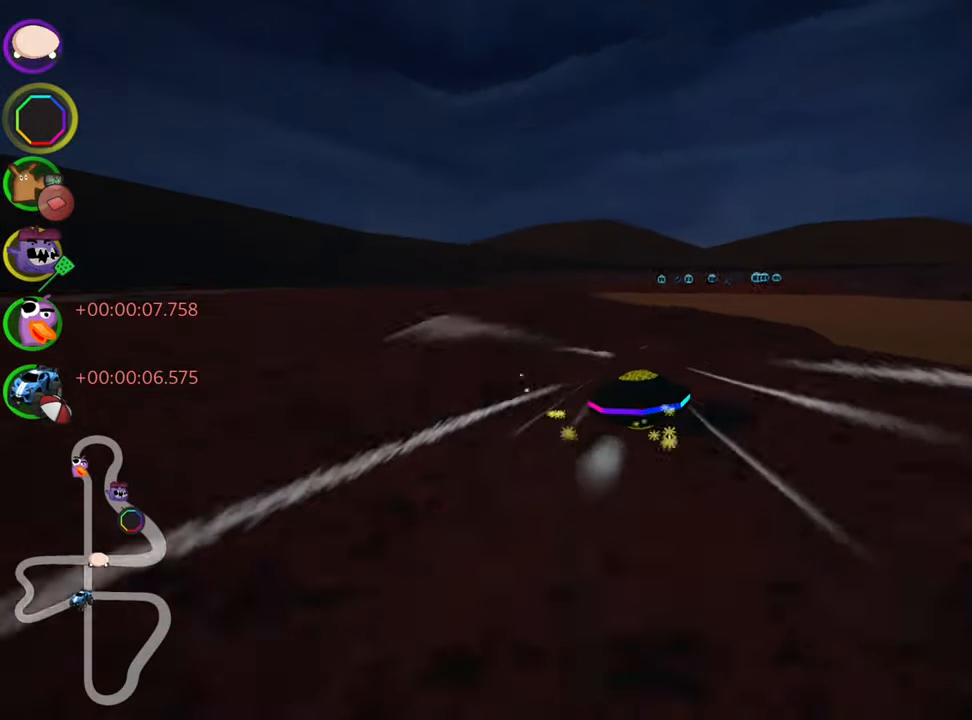
{"keys": ["left", "skid", "up"], "events": [[16, "left", "down"]]}